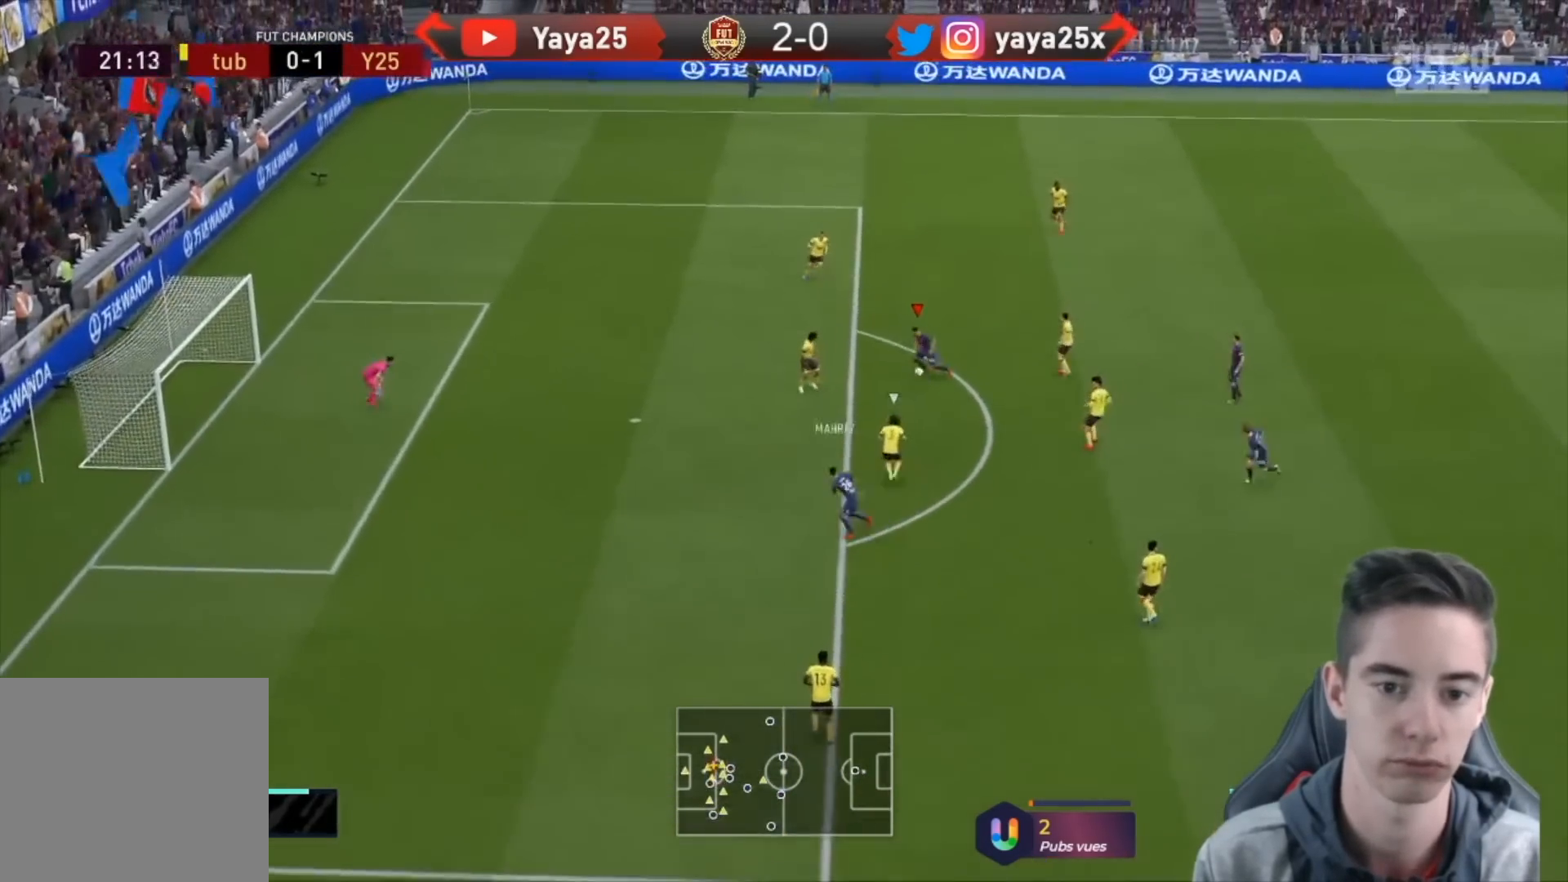
Gameplay with a controller (PlayStation layout); each line is a JSON object with the inputs held at the frame after it. "events" lists button and stick changes between this image and that frame as [ms after this image, input, new state], when the widget could be followed in between.
{"buttons": ["CIRCLE"], "left_stick": "up-left", "right_stick": "center", "events": [[100, "R1", "down"], [333, "R1", "up"], [367, "R2", "up"], [433, "CIRCLE", "down"]]}
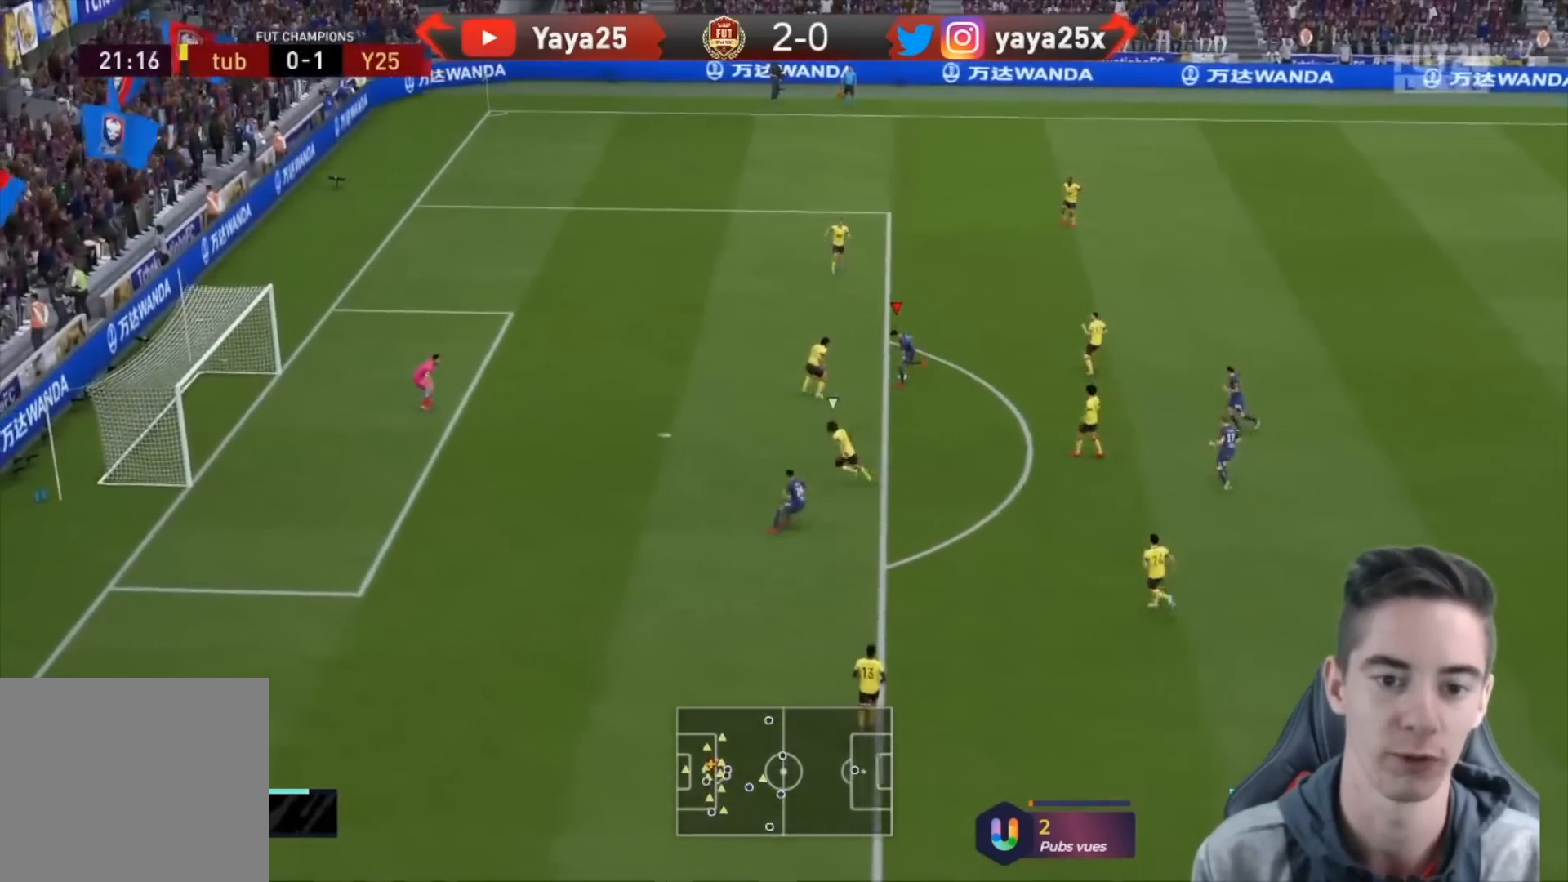
{"buttons": [], "left_stick": "left", "right_stick": "center", "events": [[100, "CIRCLE", "up"], [400, "left_stick", "left"]]}
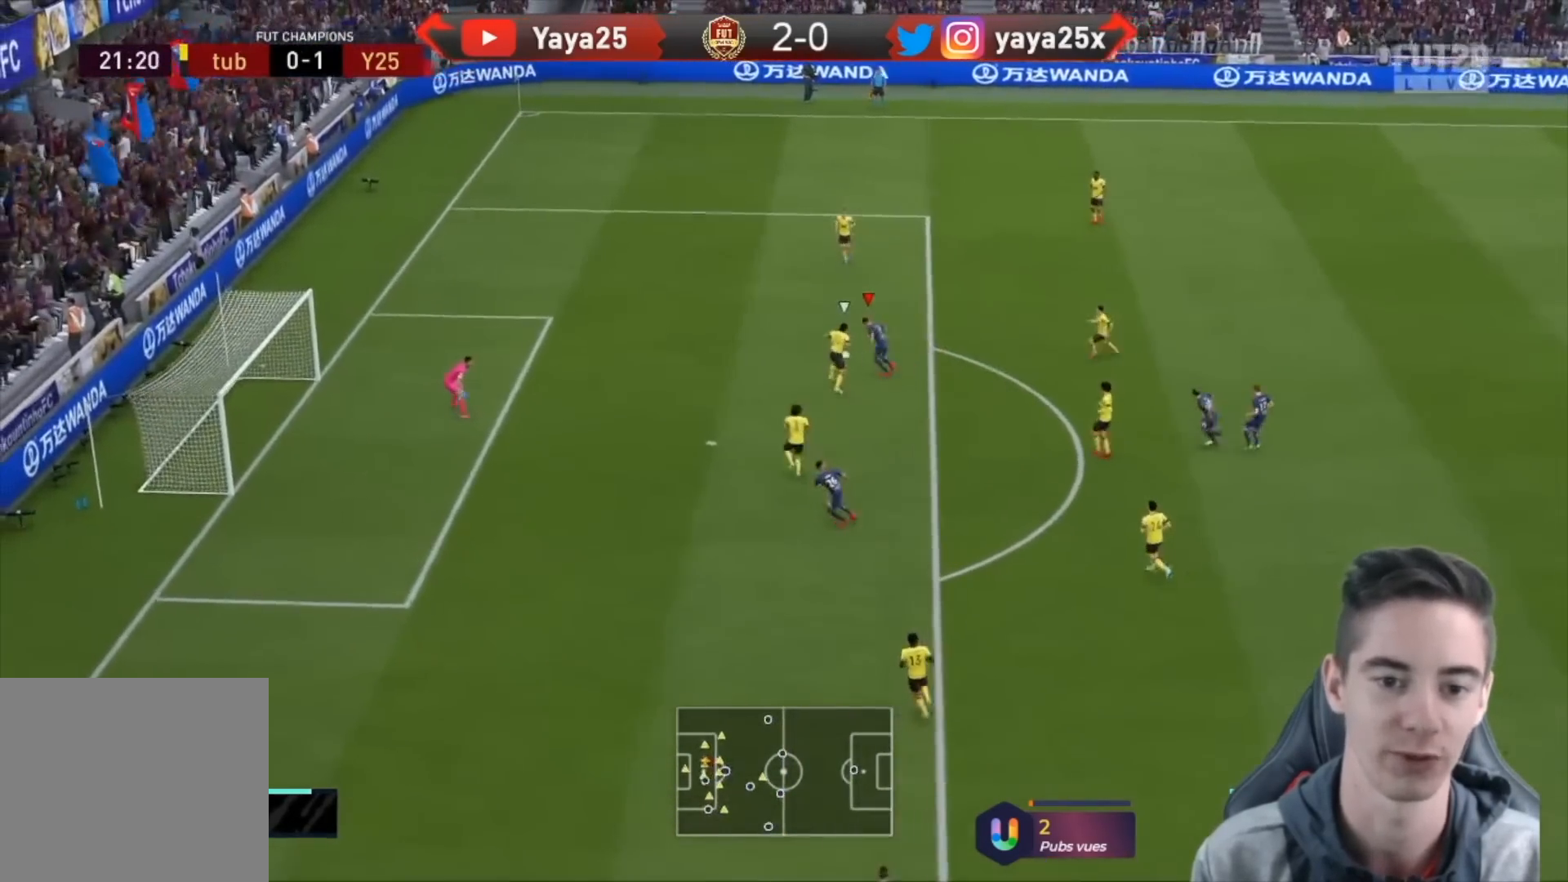
{"buttons": ["R2"], "left_stick": "left", "right_stick": "center"}
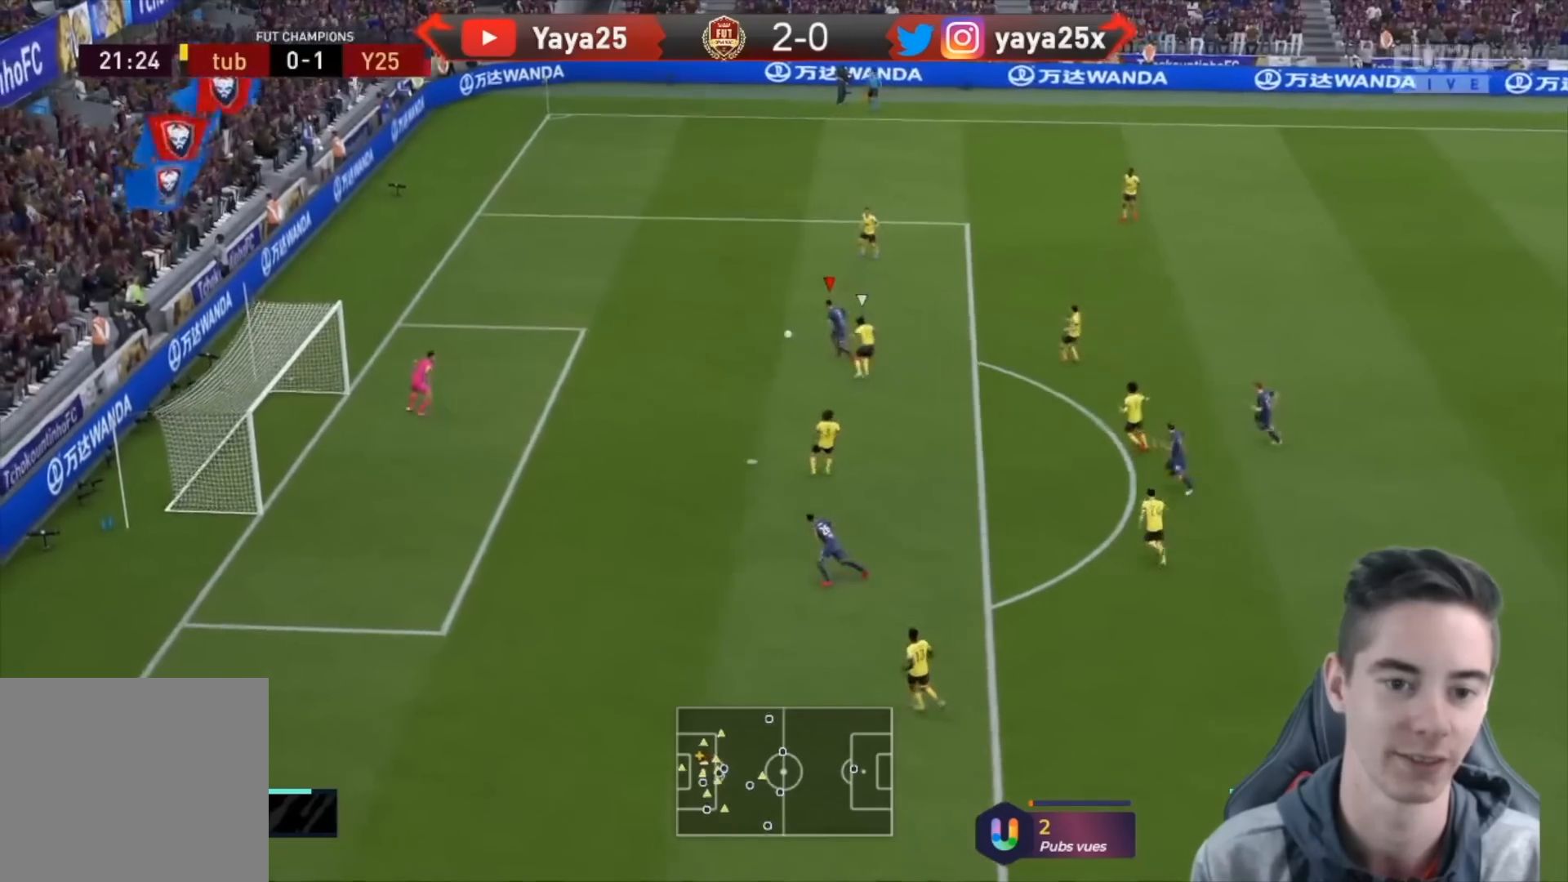
{"buttons": ["R2"], "left_stick": "left", "right_stick": "center", "events": []}